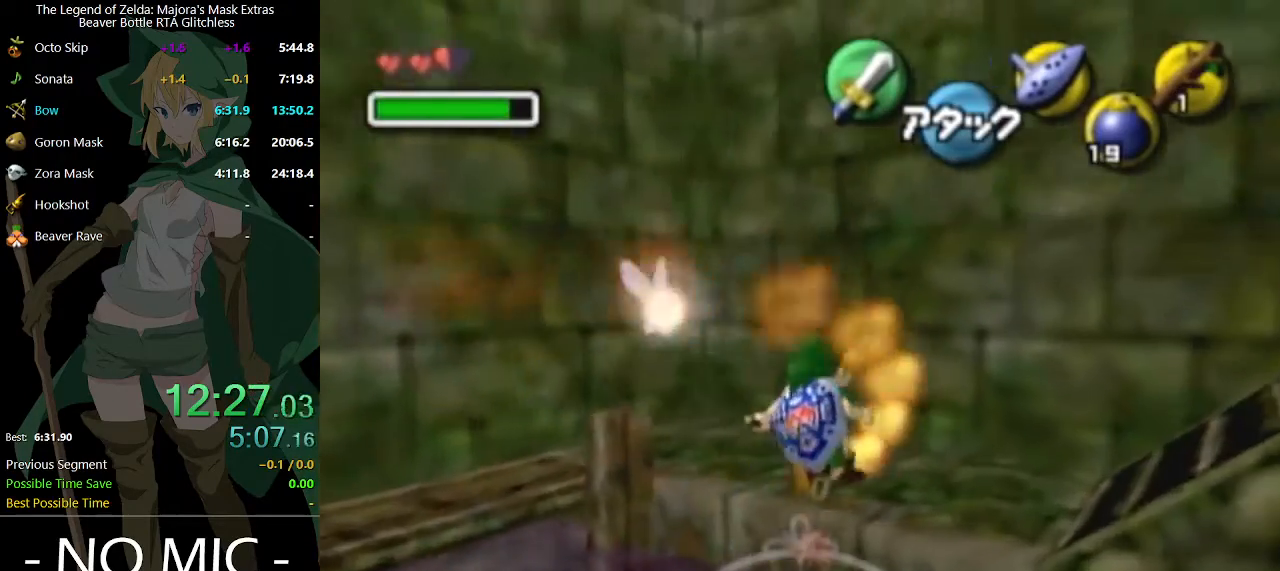
Gameplay with a controller (Nintendo layout); each line is a JSON object with the inputs held at the frame after it. "events" lists button and stick changes between this image and that frame as [ms after this image, input, new state], when the widget could be followed in between. Not read: L3 R3.
{"buttons": [], "left_stick": "right", "right_stick": "center", "events": [[333, "left_stick", "right"]]}
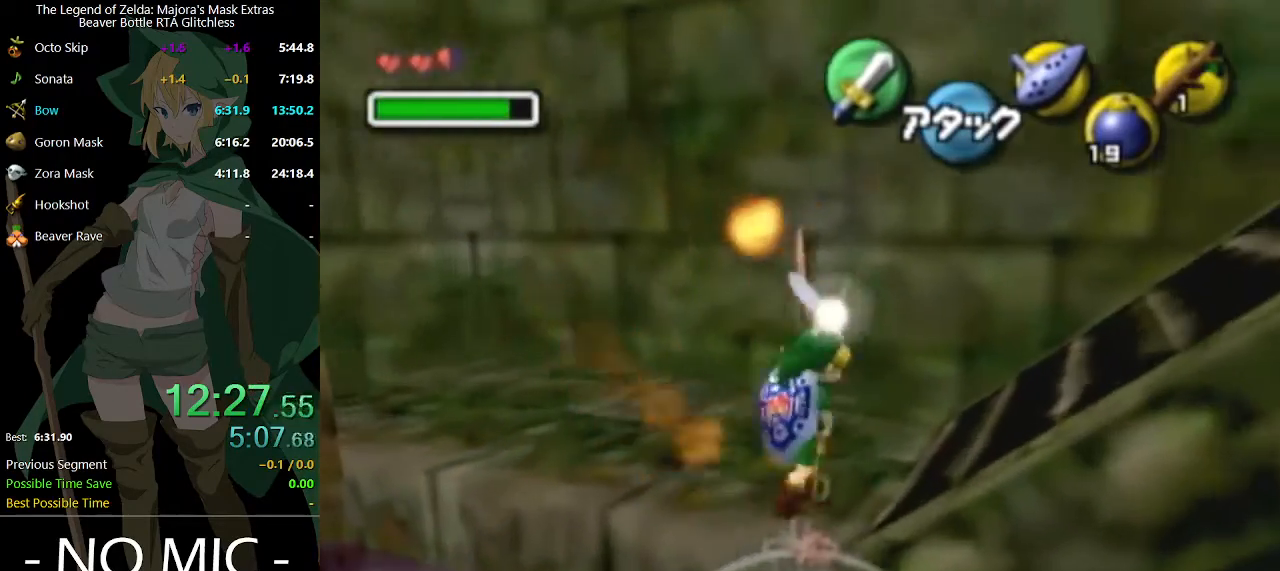
{"buttons": [], "left_stick": "up-right", "right_stick": "center", "events": [[67, "A", "down"], [100, "L1", "down"], [167, "A", "up"], [233, "L1", "up"], [333, "left_stick", "up-right"]]}
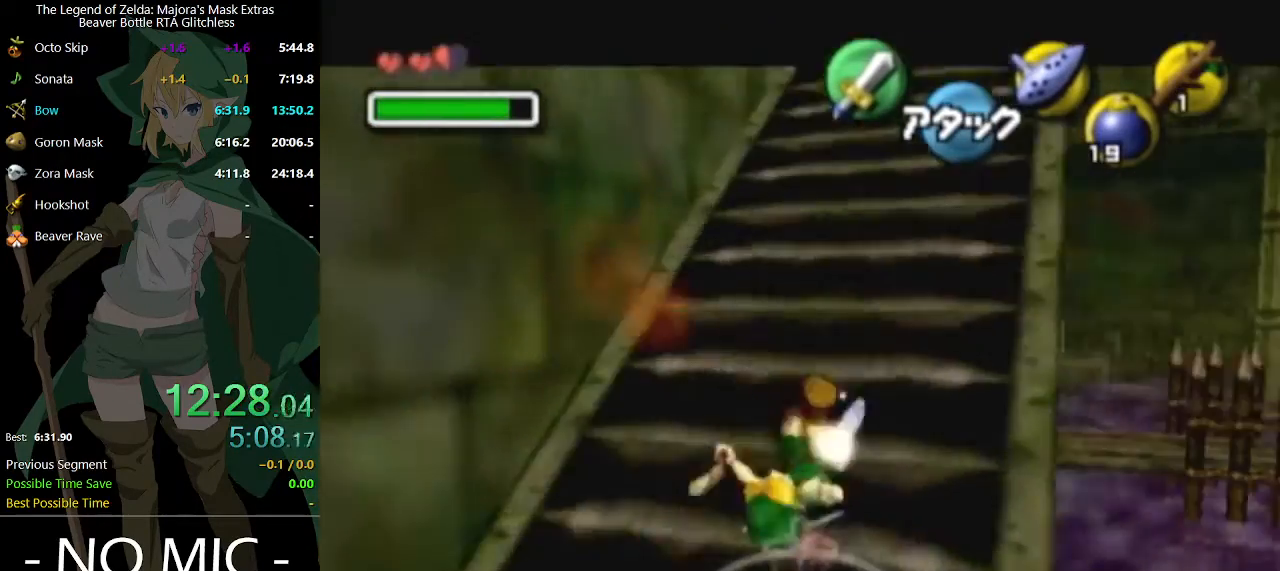
{"buttons": ["A"], "left_stick": "up-right", "right_stick": "center", "events": [[400, "A", "down"]]}
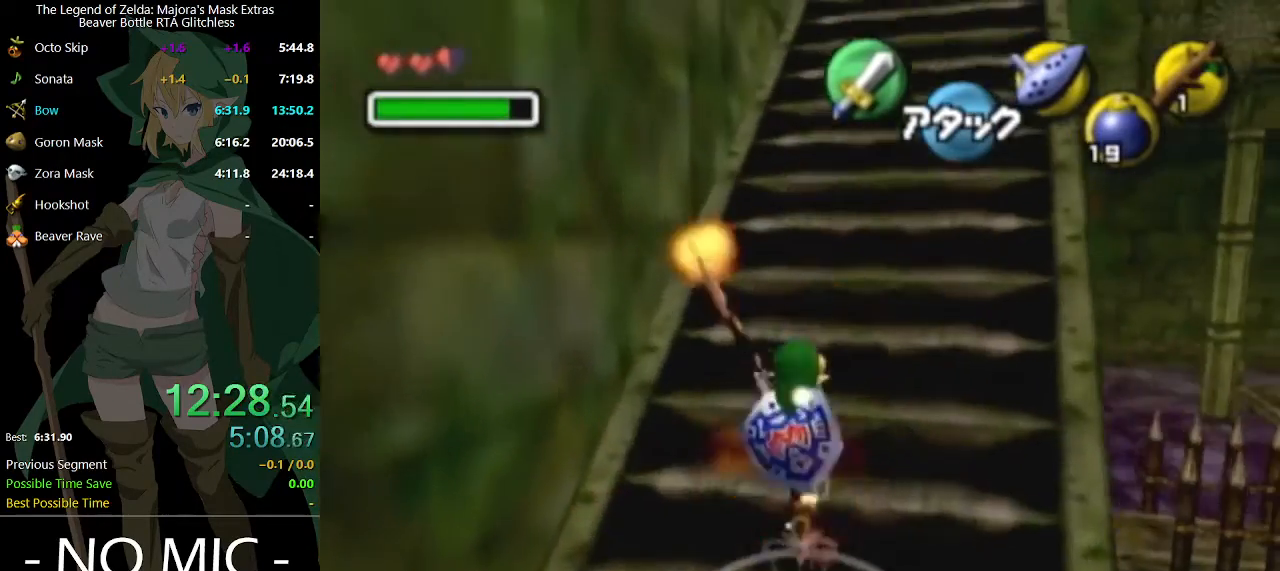
{"buttons": [], "left_stick": "up", "right_stick": "center", "events": [[67, "A", "up"], [433, "left_stick", "up"]]}
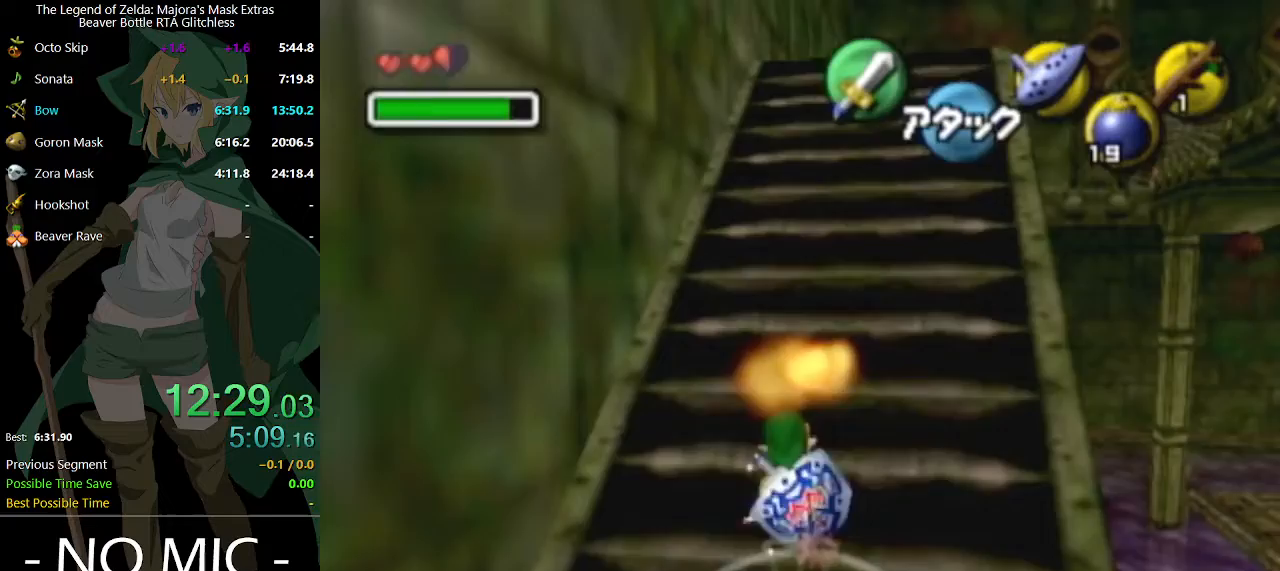
{"buttons": [], "left_stick": "up", "right_stick": "center", "events": [[167, "A", "down"], [367, "A", "up"]]}
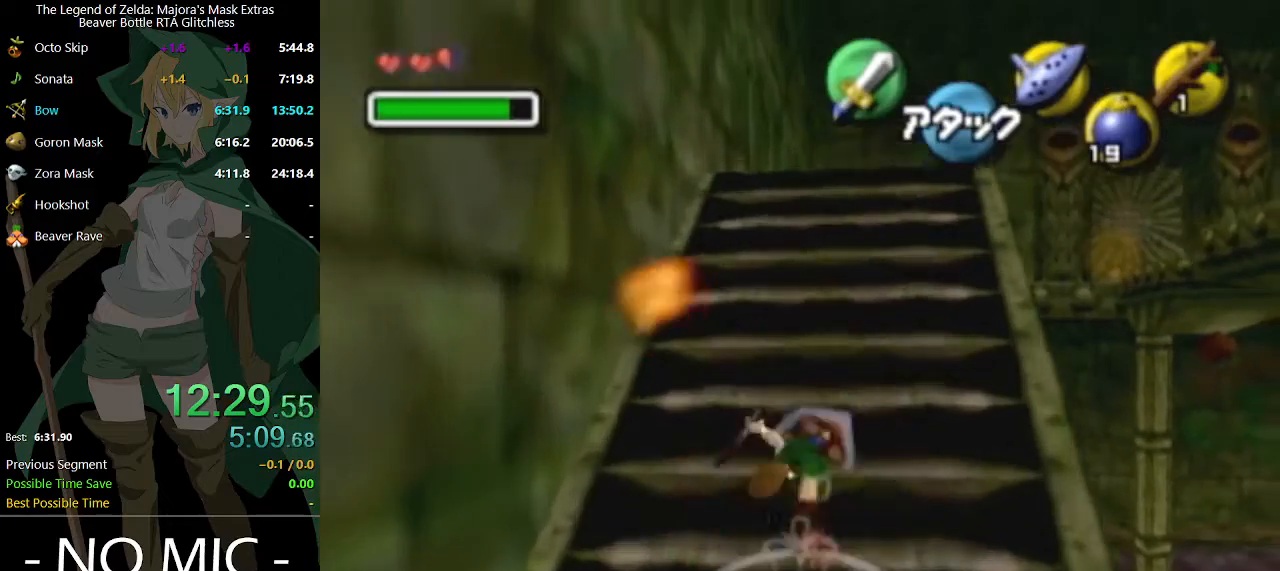
{"buttons": ["A"], "left_stick": "up", "right_stick": "center", "events": [[467, "A", "down"]]}
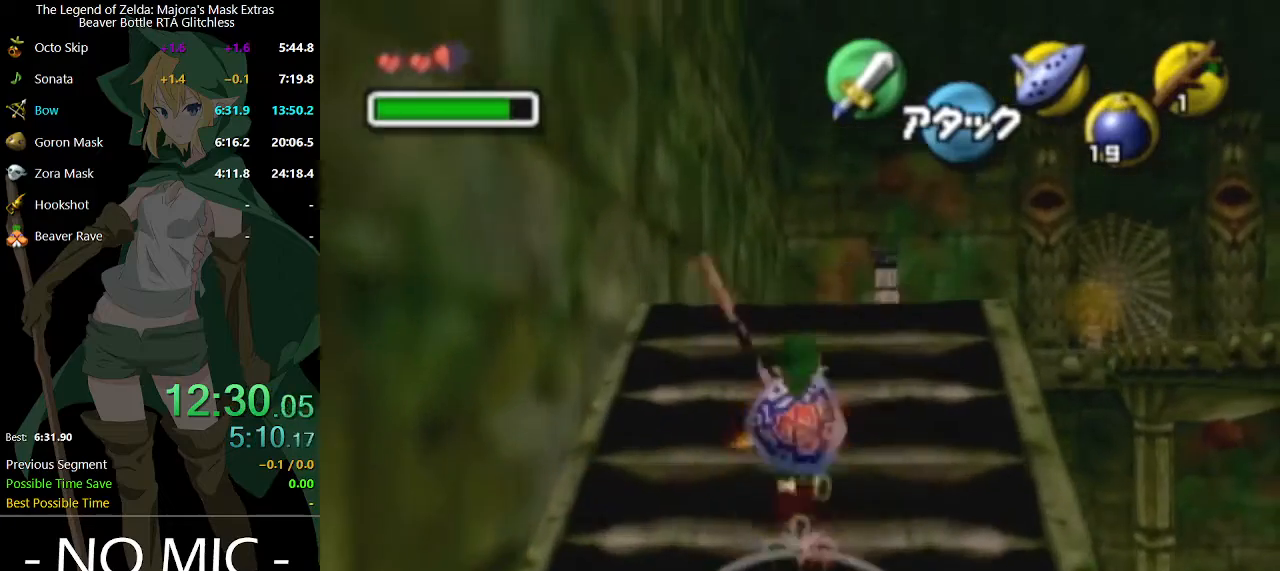
{"buttons": [], "left_stick": "up", "right_stick": "center", "events": [[133, "A", "up"]]}
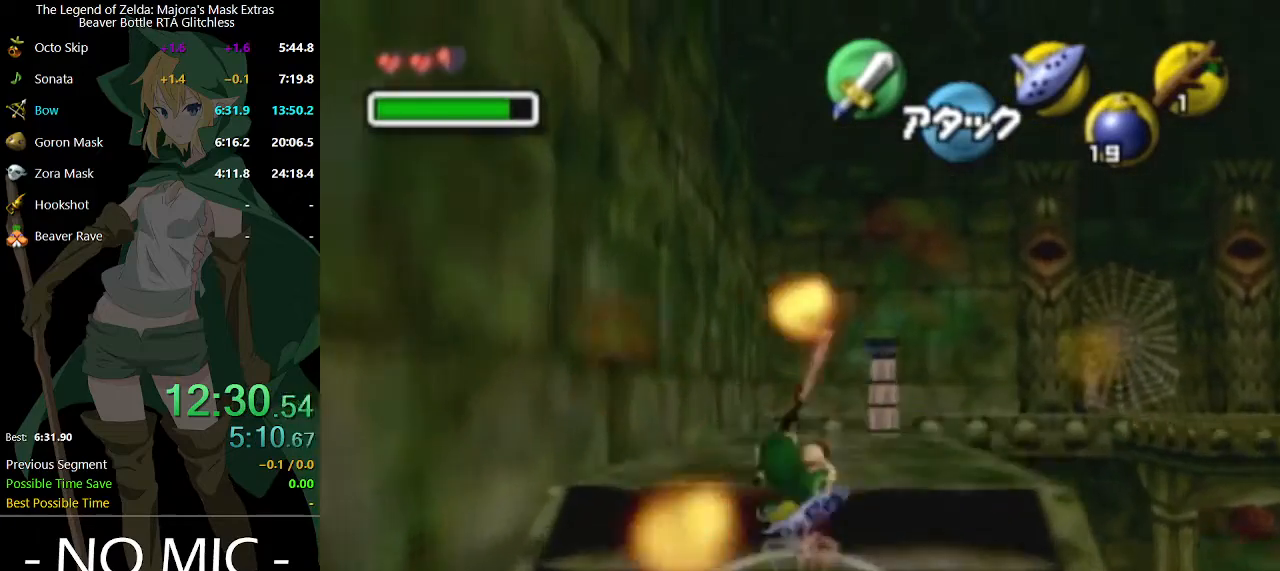
{"buttons": [], "left_stick": "up", "right_stick": "center", "events": []}
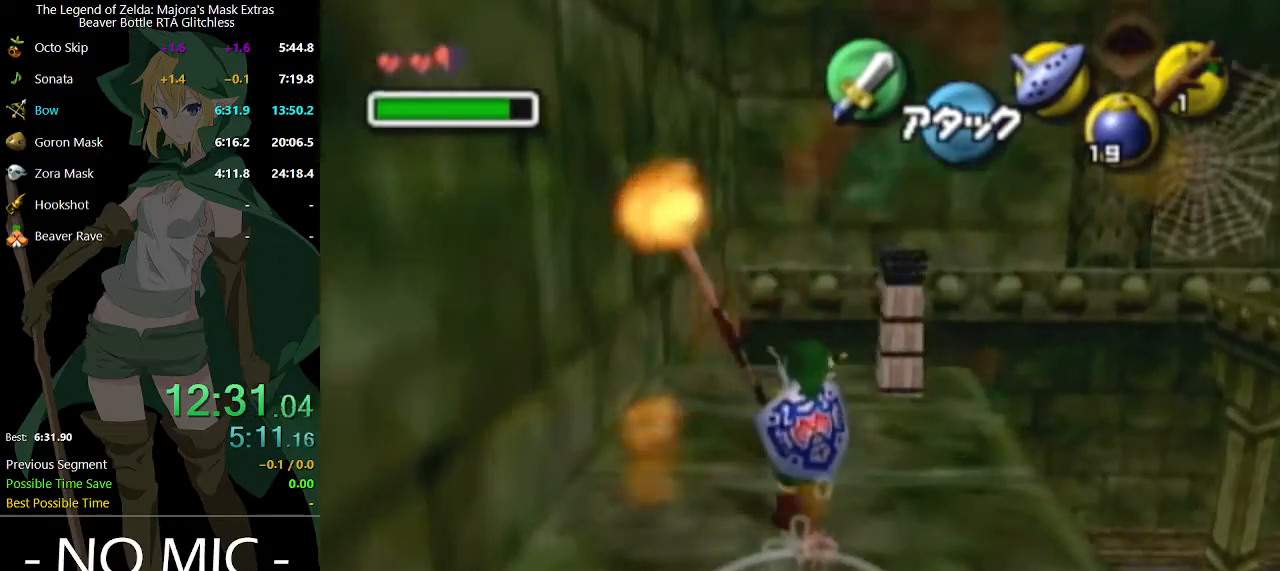
{"buttons": [], "left_stick": "center", "right_stick": "center", "events": [[200, "left_stick", "up-right"], [367, "left_stick", "center"]]}
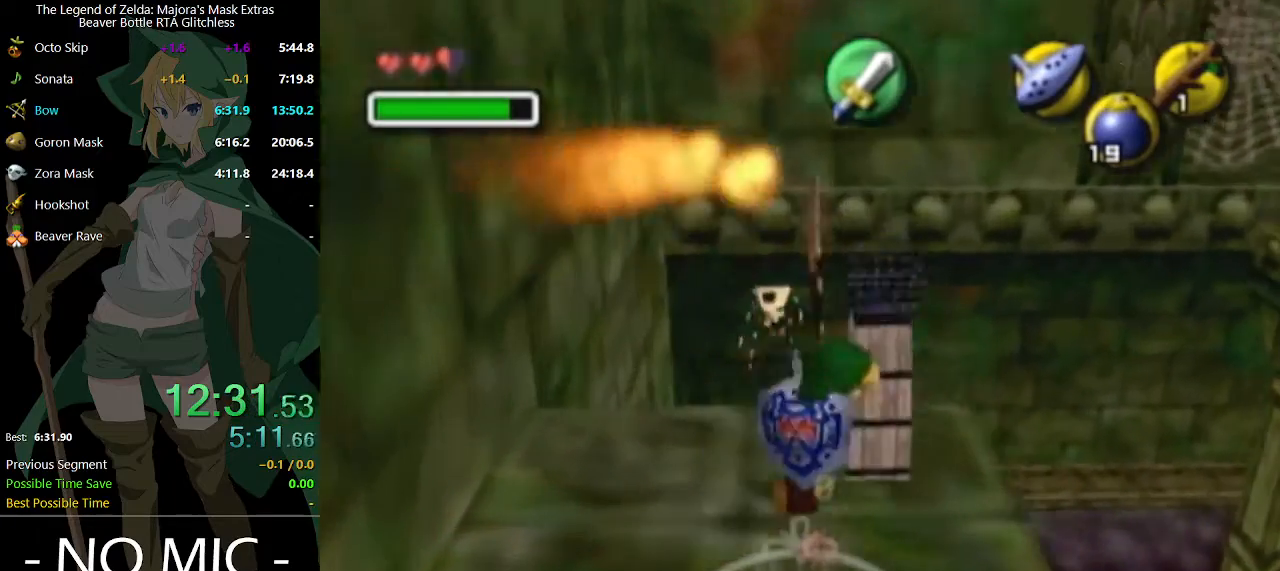
{"buttons": [], "left_stick": "right", "right_stick": "center", "events": [[100, "left_stick", "right"], [267, "A", "down"], [400, "A", "up"]]}
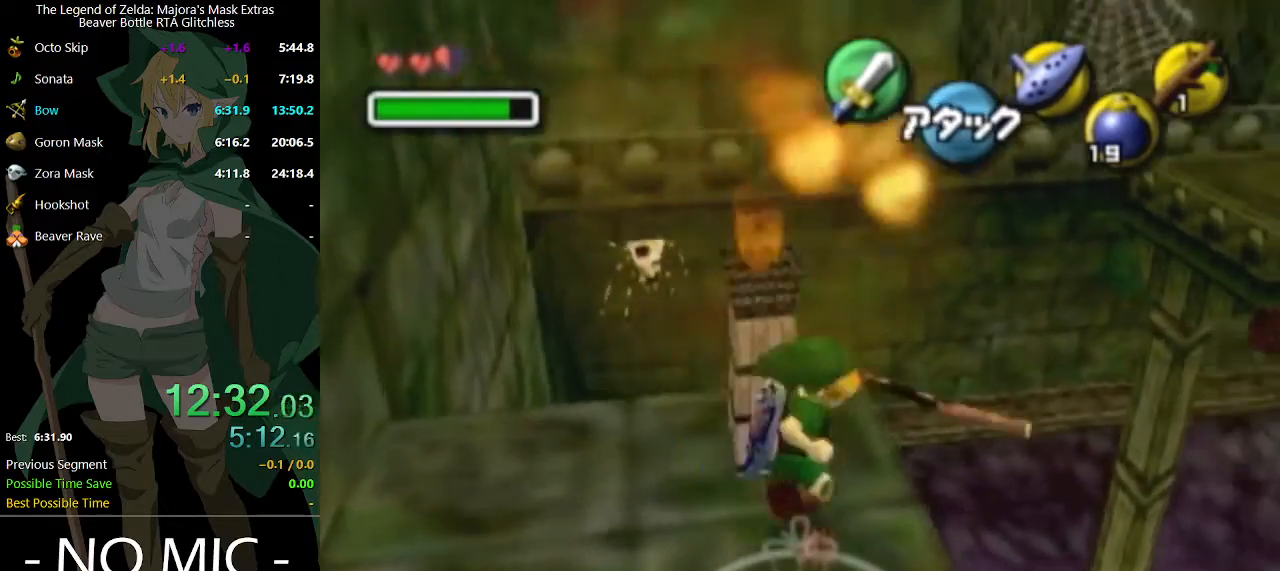
{"buttons": [], "left_stick": "up-right", "right_stick": "center", "events": [[300, "left_stick", "up-right"]]}
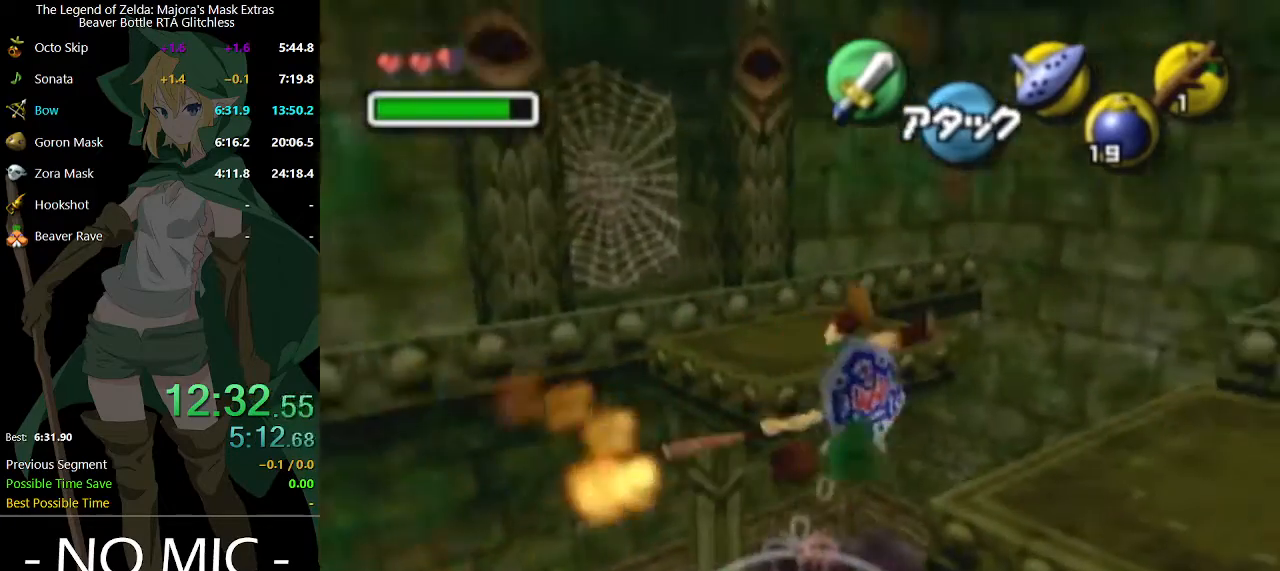
{"buttons": [], "left_stick": "up-left", "right_stick": "center", "events": [[133, "left_stick", "up"], [233, "left_stick", "up-left"], [400, "A", "down"], [500, "A", "up"]]}
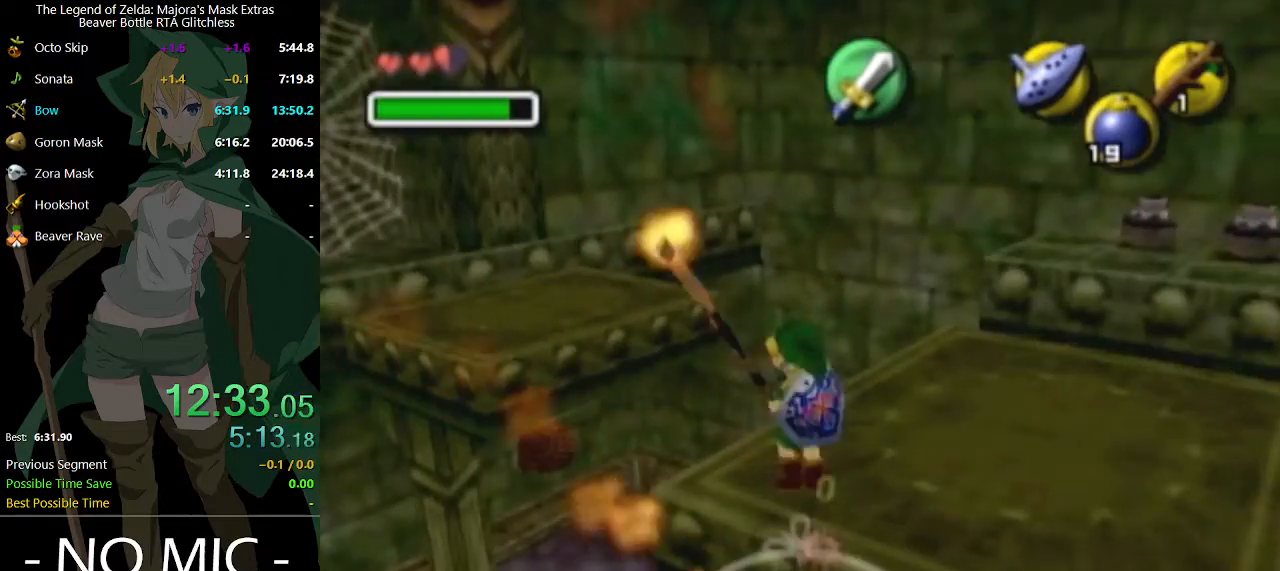
{"buttons": [], "left_stick": "up-left", "right_stick": "center", "events": []}
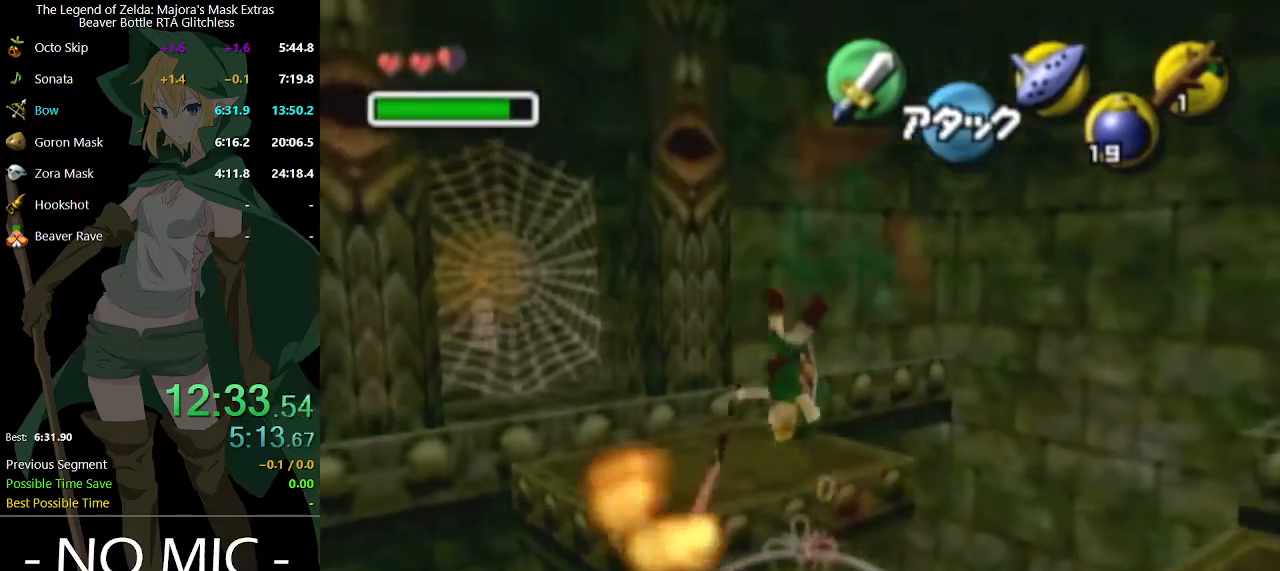
{"buttons": [], "left_stick": "up-left", "right_stick": "center", "events": [[400, "A", "down"], [467, "A", "up"]]}
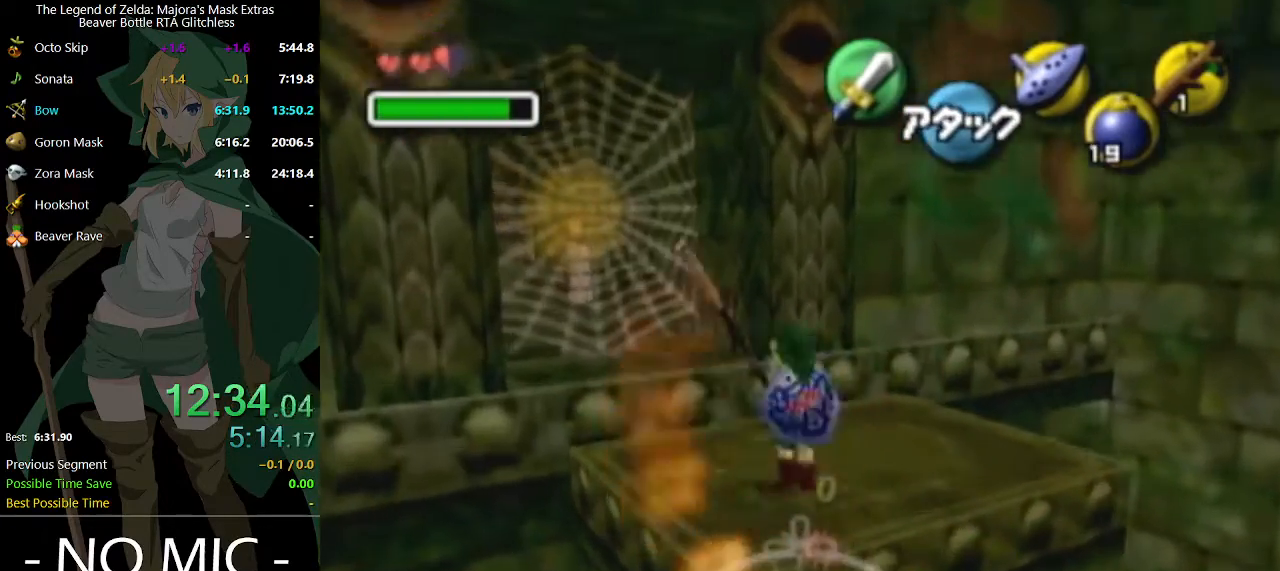
{"buttons": [], "left_stick": "up-left", "right_stick": "center", "events": []}
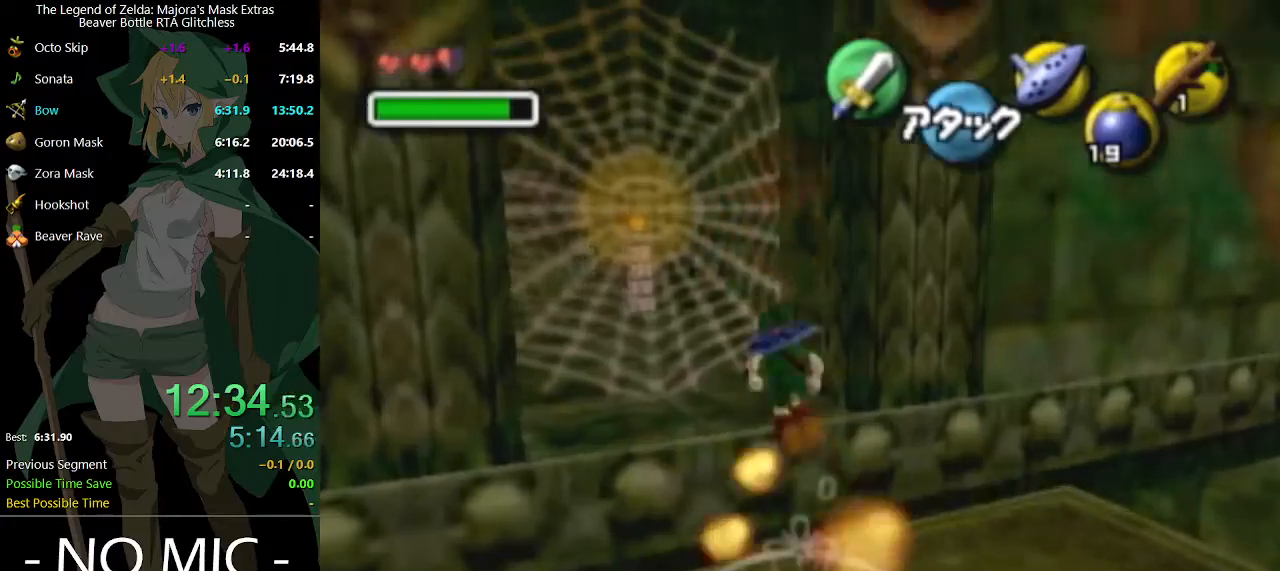
{"buttons": [], "left_stick": "up-left", "right_stick": "center", "events": []}
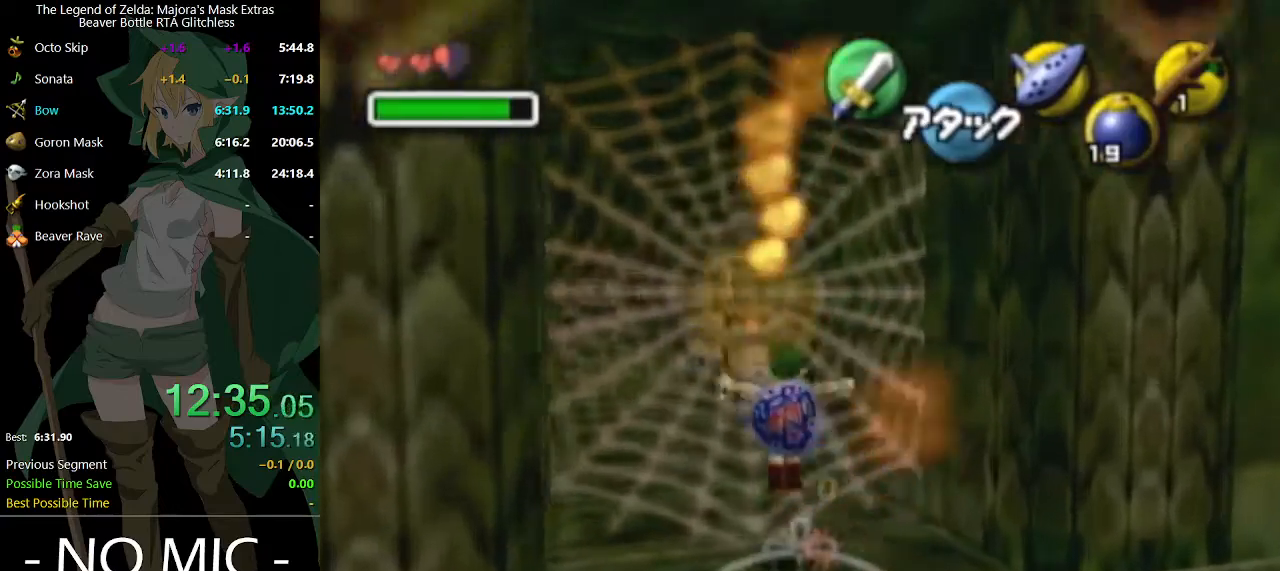
{"buttons": [], "left_stick": "center", "right_stick": "center", "events": [[200, "left_stick", "center"]]}
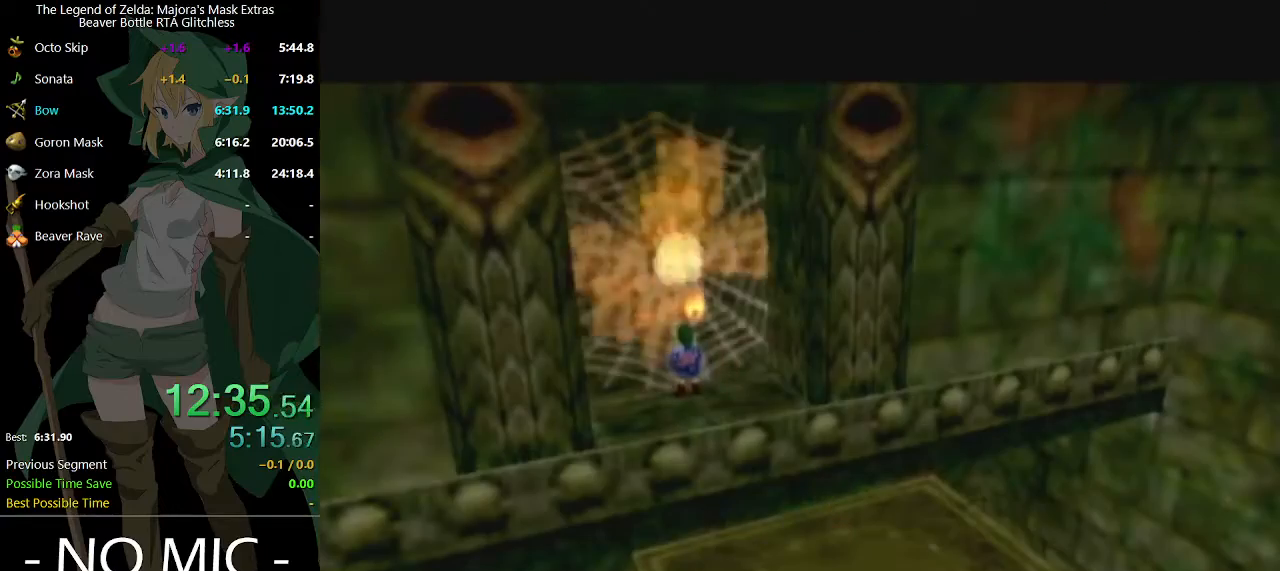
{"buttons": [], "left_stick": "up", "right_stick": "center", "events": [[500, "left_stick", "up"]]}
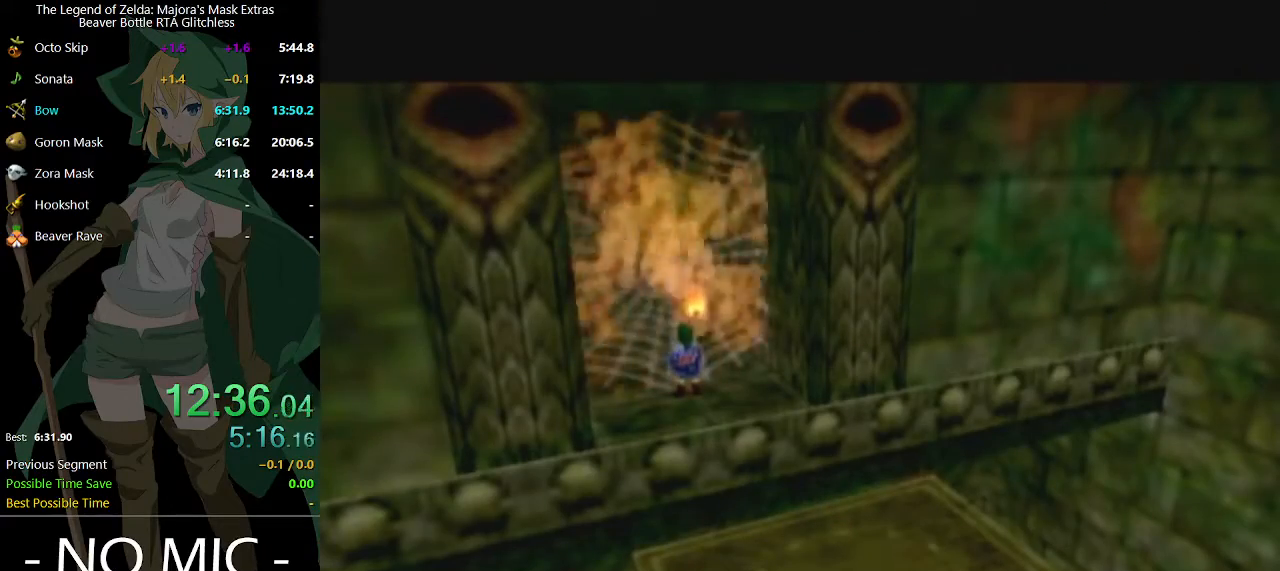
{"buttons": [], "left_stick": "up", "right_stick": "center", "events": []}
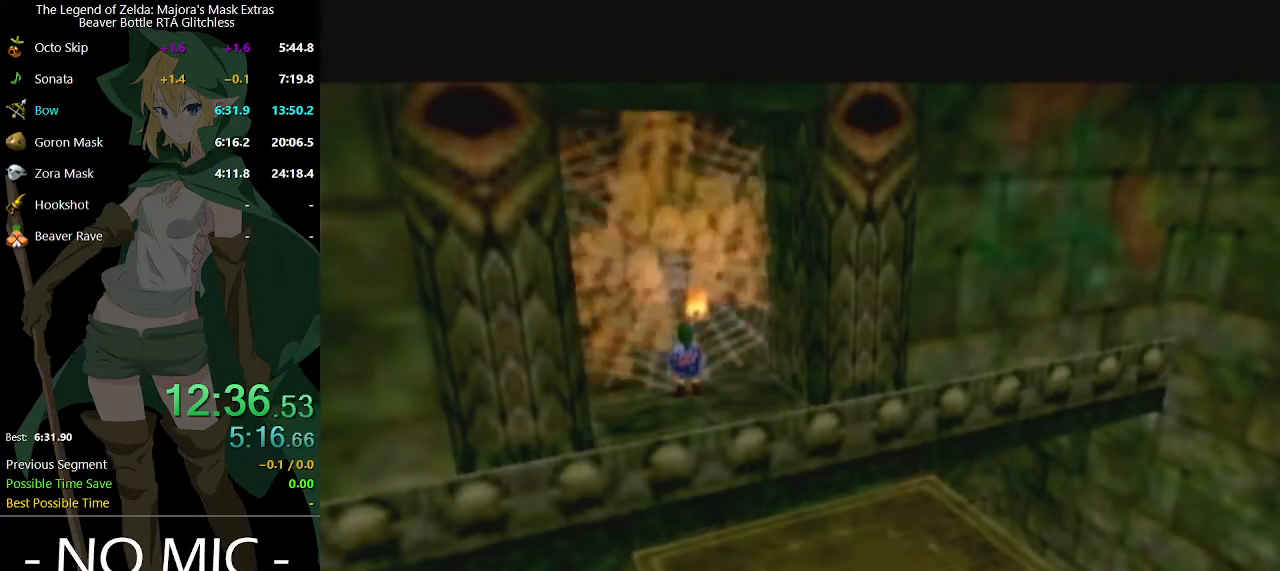
{"buttons": [], "left_stick": "up", "right_stick": "center", "events": []}
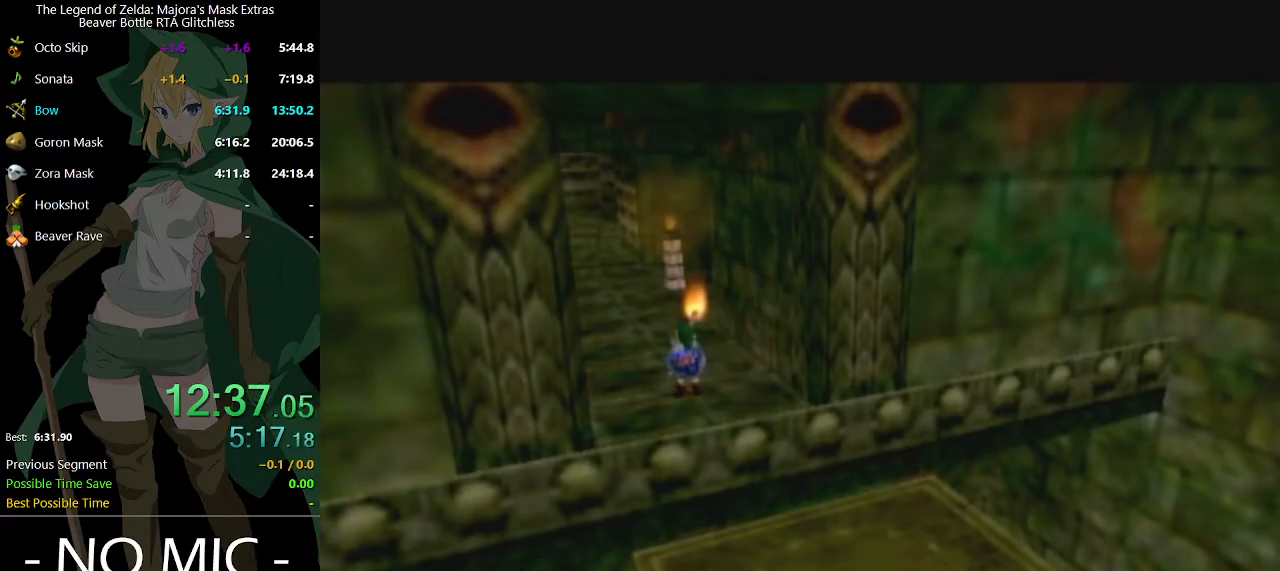
{"buttons": [], "left_stick": "up", "right_stick": "center", "events": []}
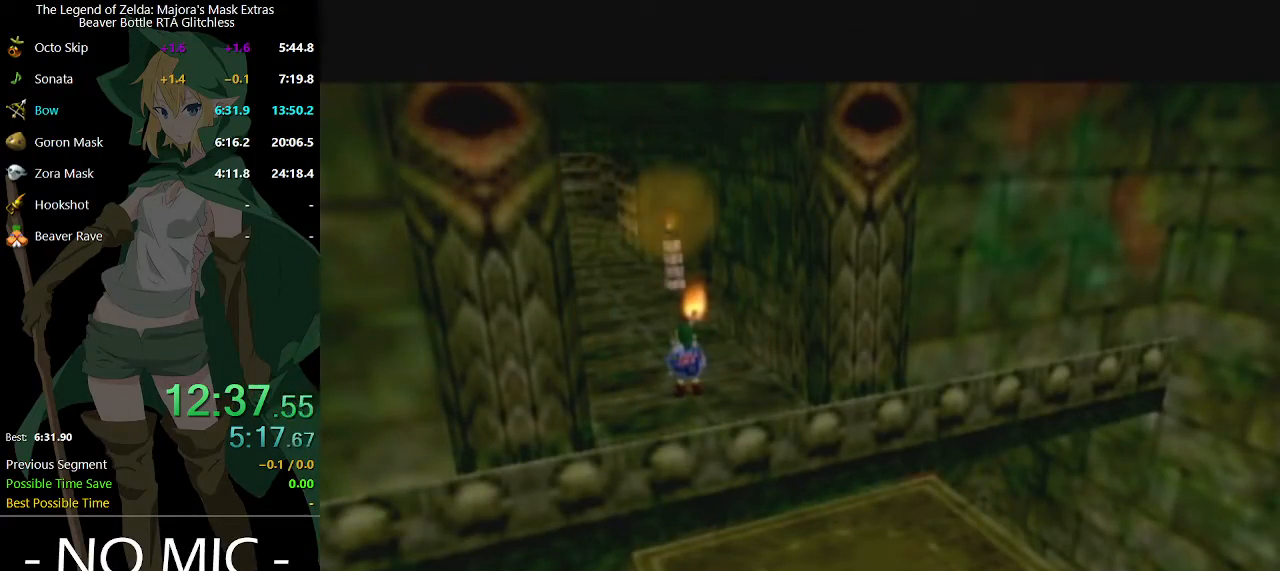
{"buttons": [], "left_stick": "up", "right_stick": "center", "events": []}
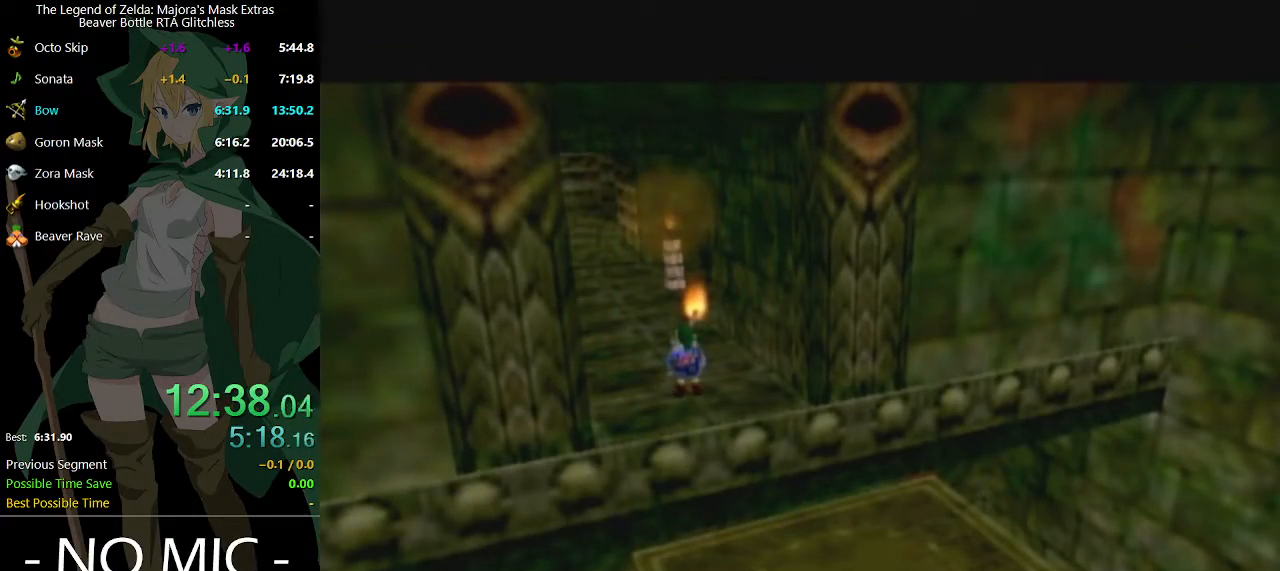
{"buttons": [], "left_stick": "up", "right_stick": "center", "events": [[100, "A", "down"], [233, "A", "up"]]}
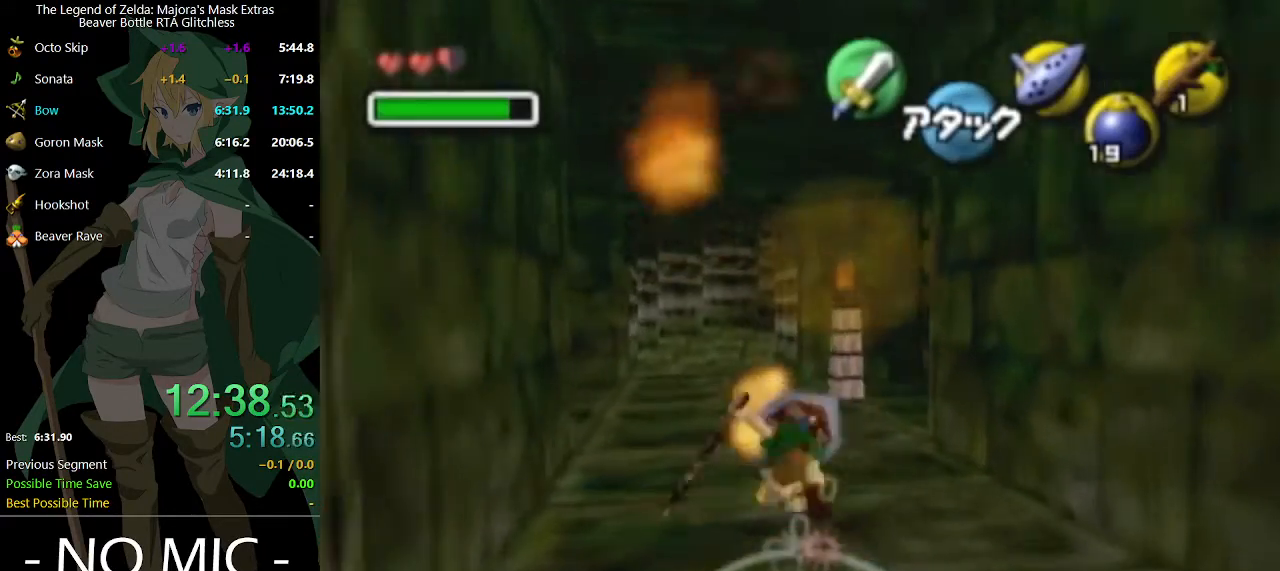
{"buttons": ["A"], "left_stick": "up", "right_stick": "center", "events": [[467, "A", "down"]]}
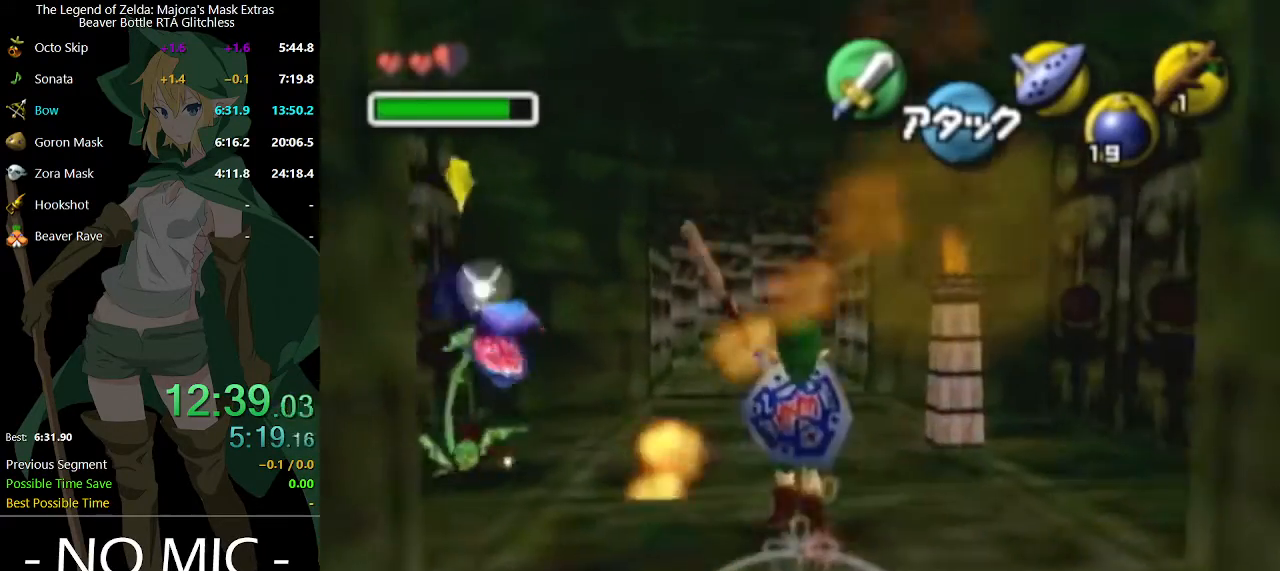
{"buttons": [], "left_stick": "up", "right_stick": "center", "events": [[100, "A", "up"]]}
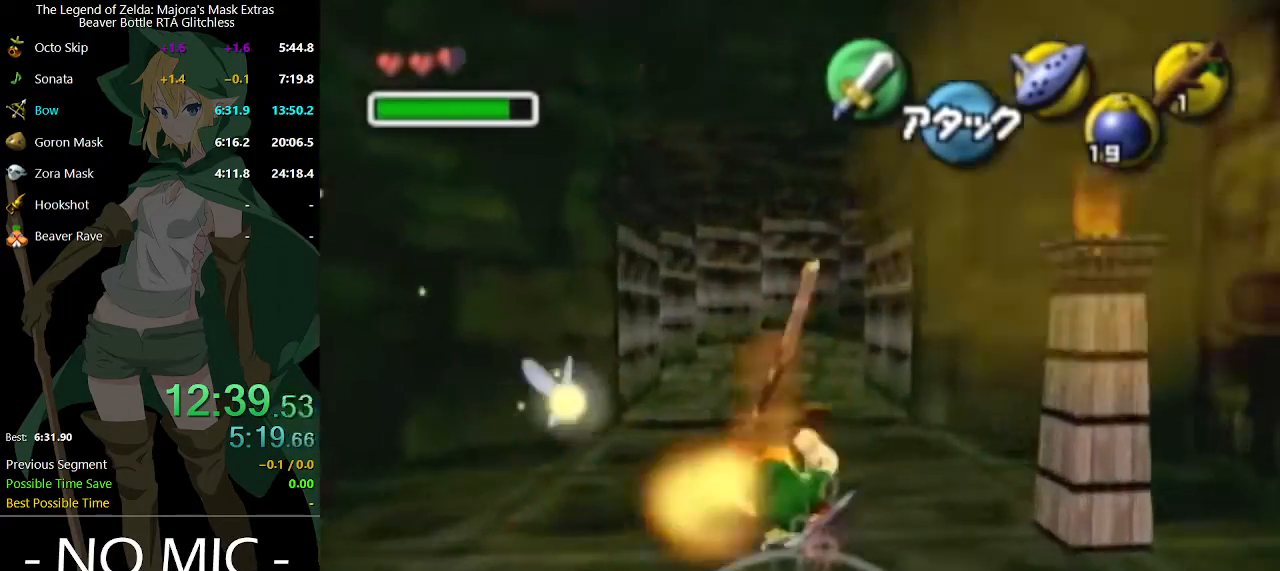
{"buttons": [], "left_stick": "up", "right_stick": "center", "events": [[267, "B", "down"], [333, "B", "up"]]}
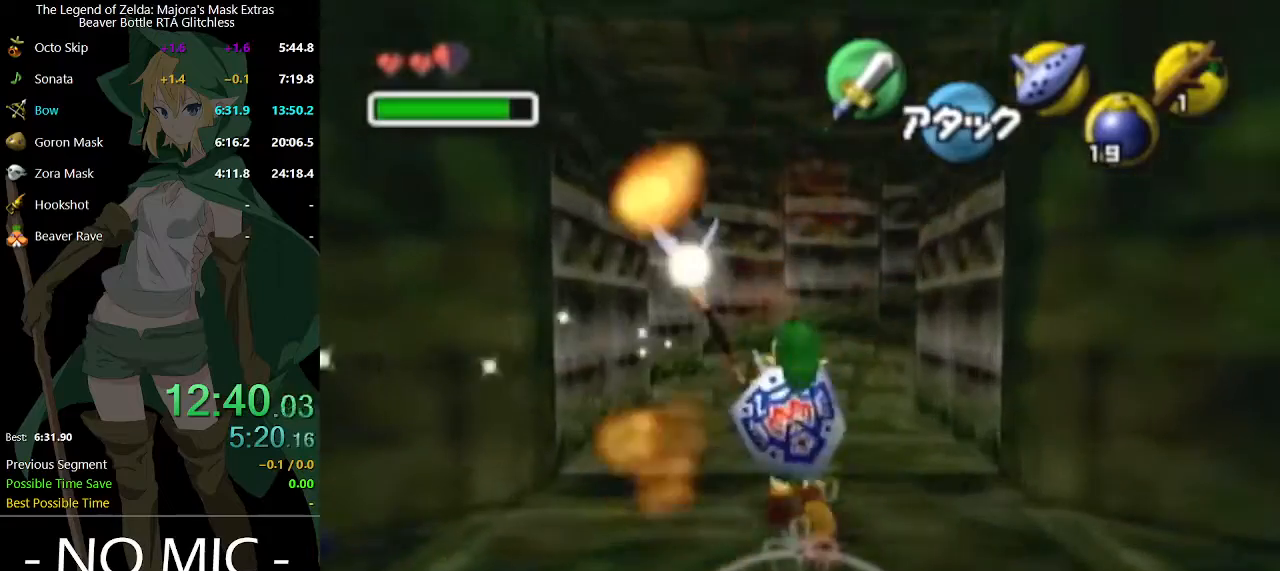
{"buttons": [], "left_stick": "center", "right_stick": "center", "events": [[467, "left_stick", "center"]]}
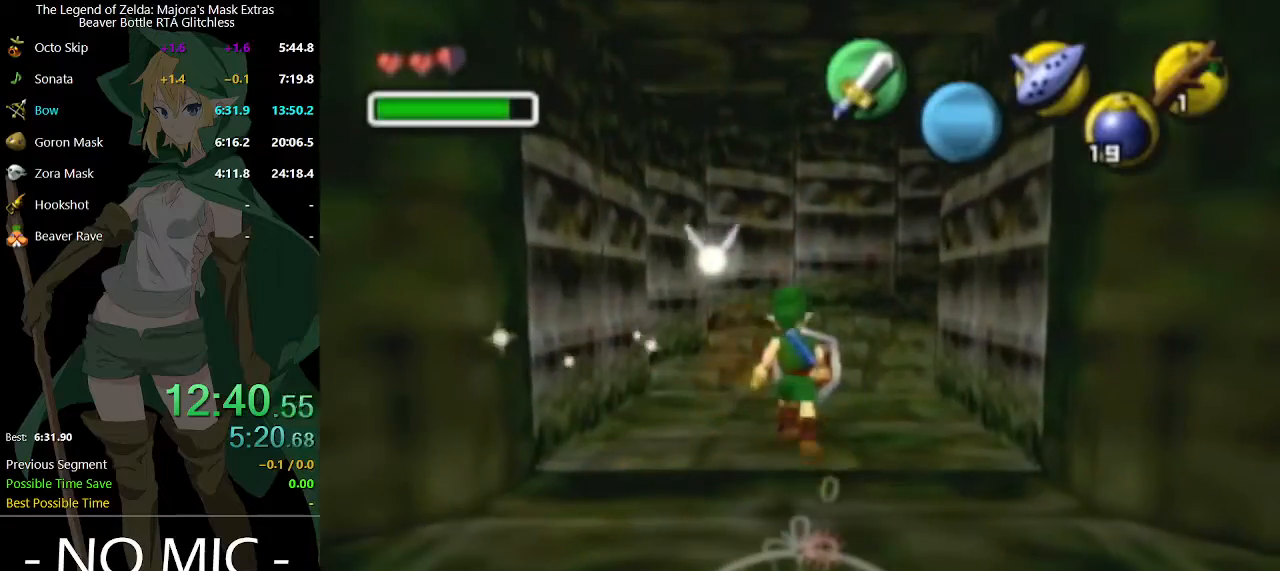
{"buttons": [], "left_stick": "center", "right_stick": "center", "events": []}
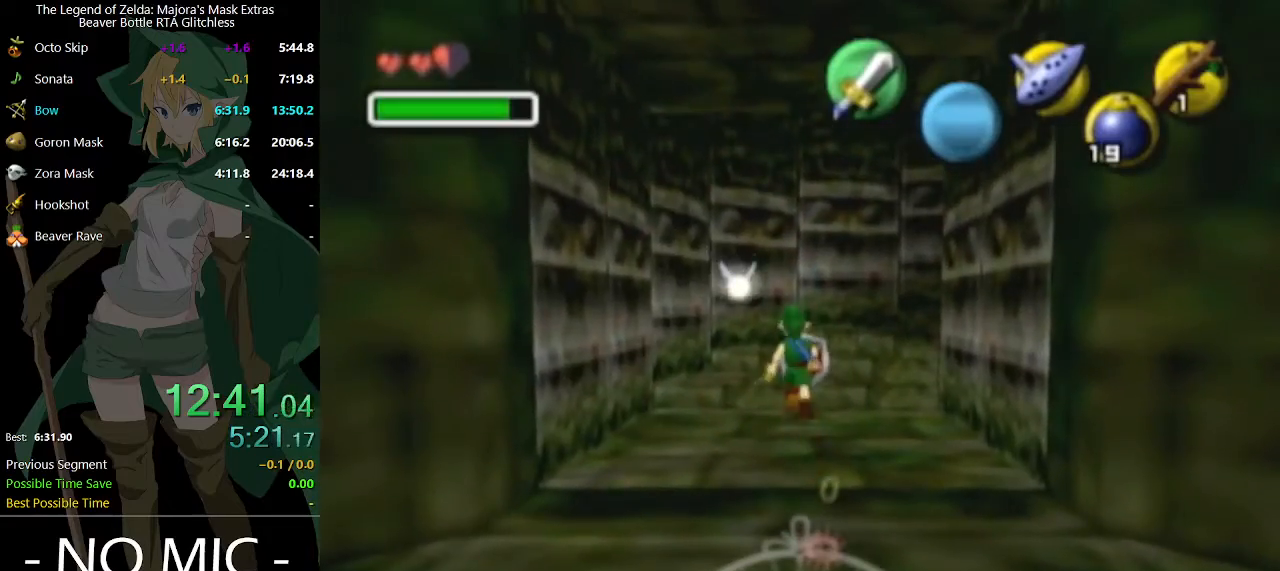
{"buttons": [], "left_stick": "center", "right_stick": "center", "events": []}
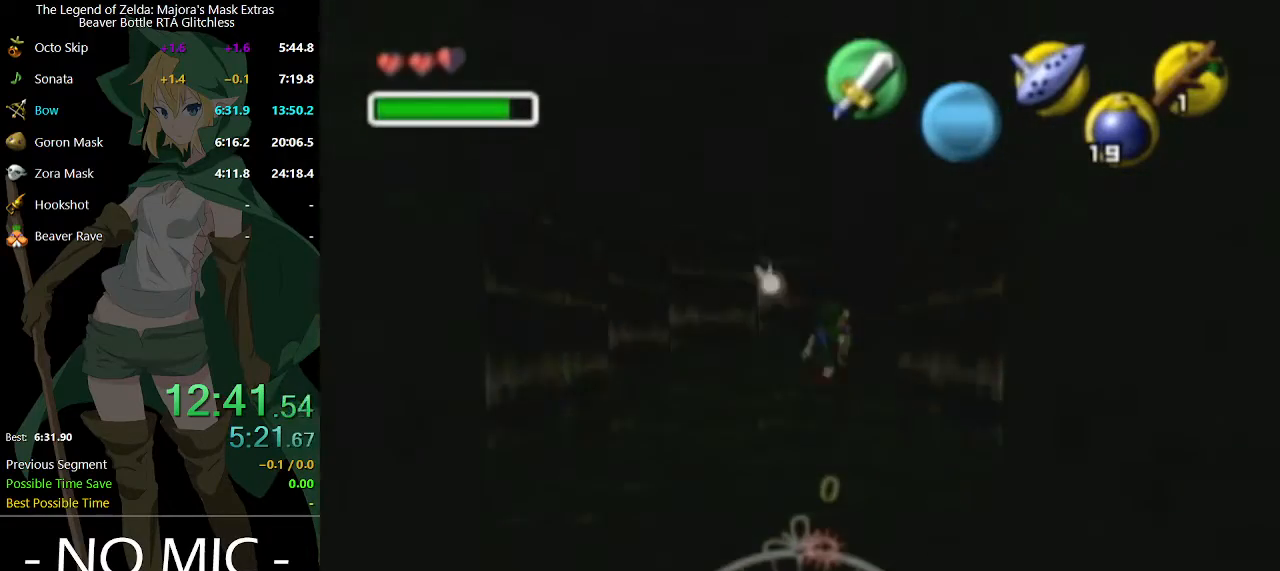
{"buttons": [], "left_stick": "center", "right_stick": "center", "events": []}